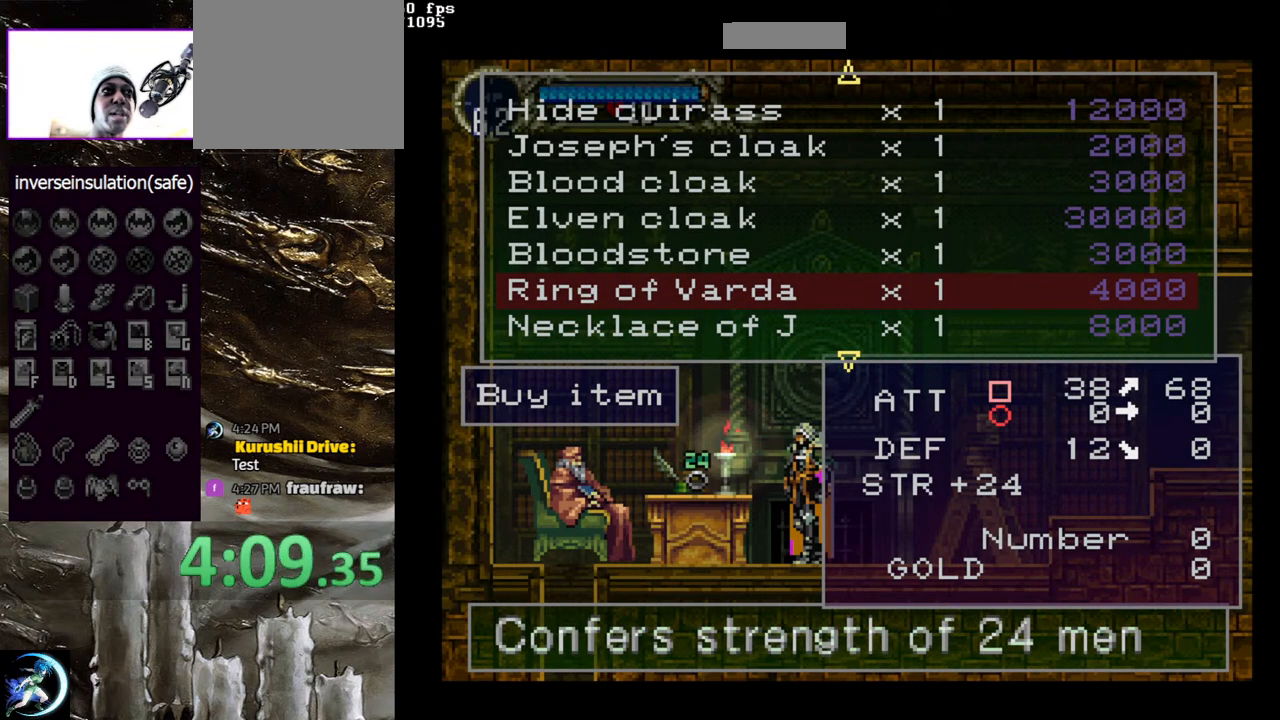
Gameplay with a controller (PlayStation layout); each line is a JSON object with the inputs held at the frame after it. "events" lists button and stick changes between this image and that frame as [ms after this image, input, new state], when the widget could be followed in between.
{"buttons": ["DPAD_UP"], "left_stick": "center", "right_stick": "center", "events": [[500, "DPAD_UP", "down"]]}
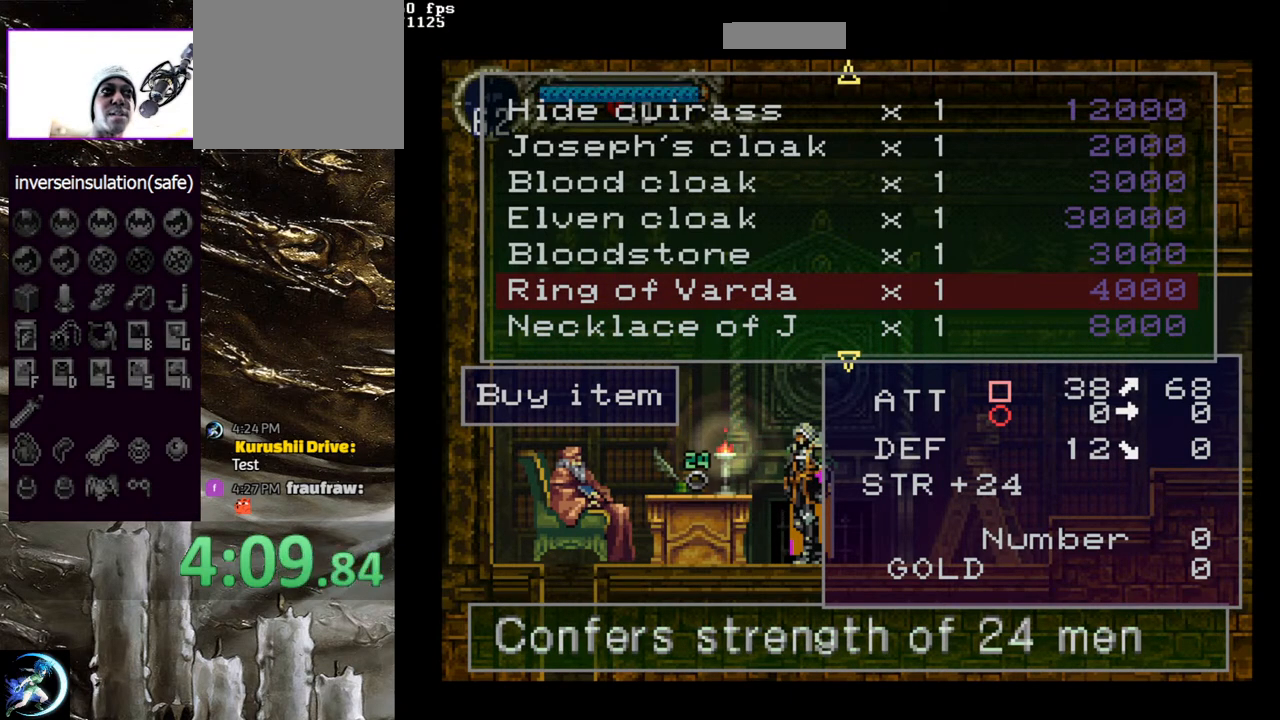
{"buttons": [], "left_stick": "center", "right_stick": "center", "events": [[133, "DPAD_UP", "up"]]}
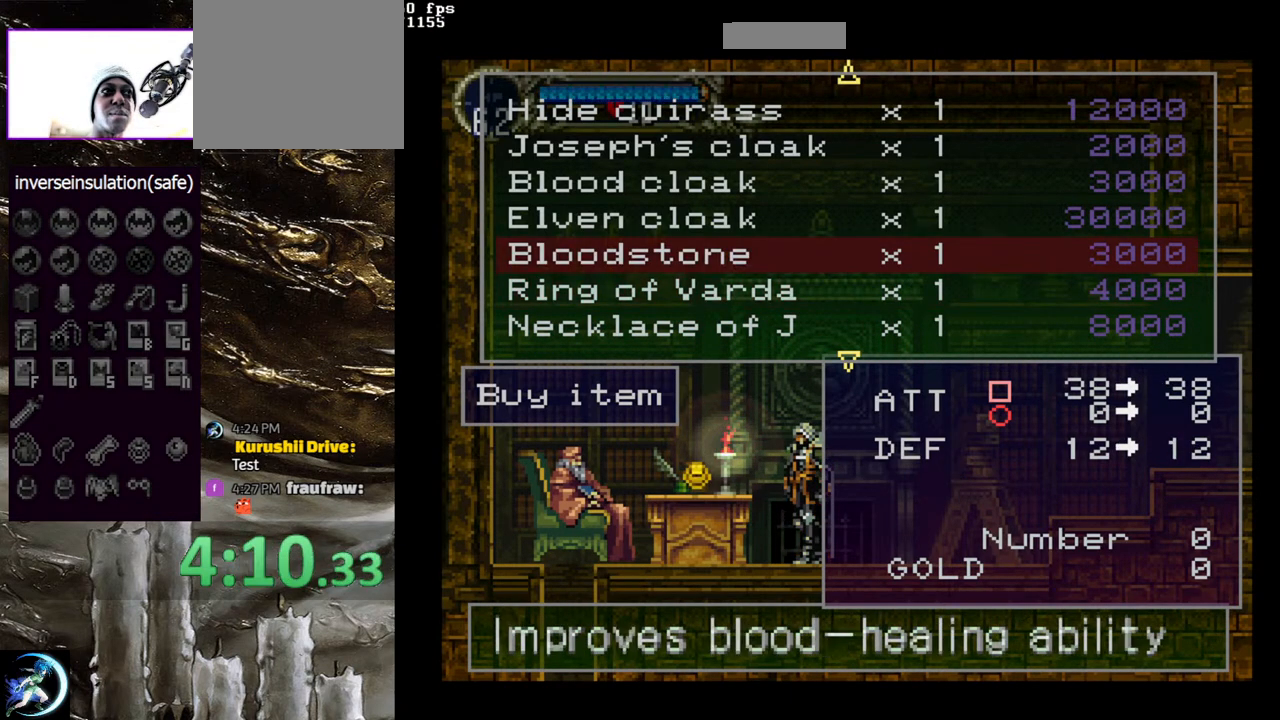
{"buttons": [], "left_stick": "center", "right_stick": "center", "events": [[400, "DPAD_UP", "down"], [500, "DPAD_UP", "up"]]}
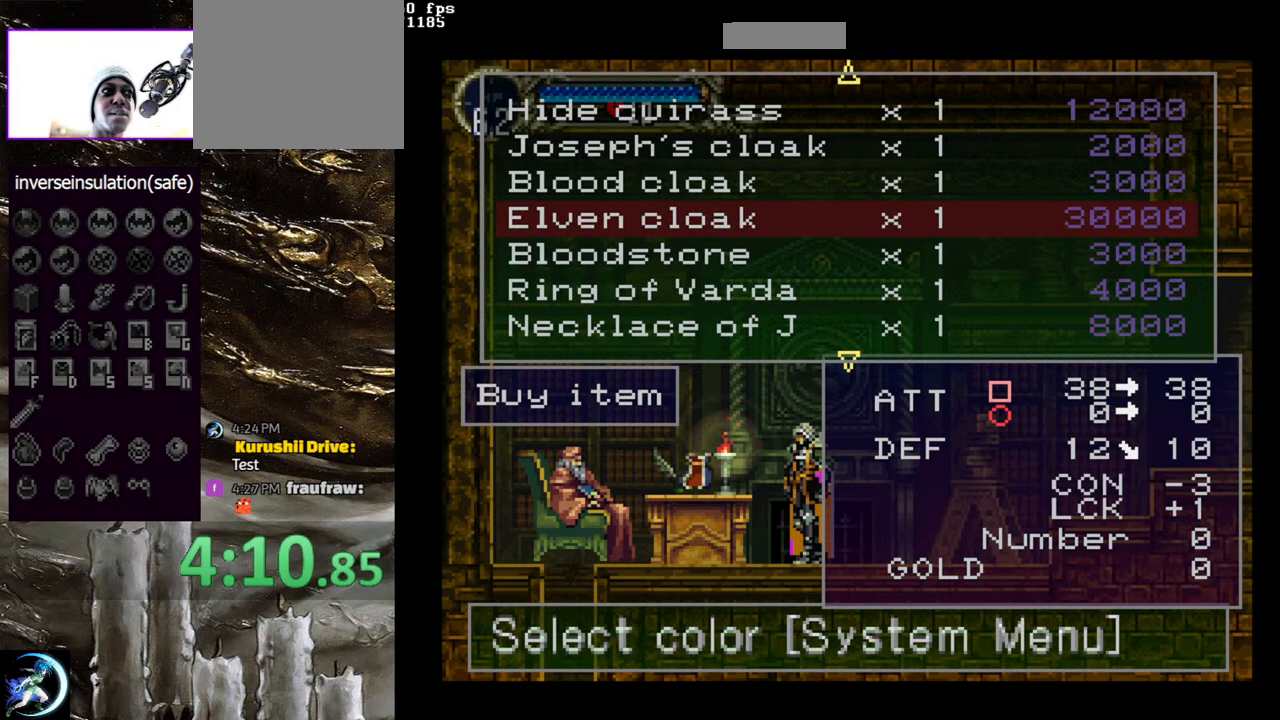
{"buttons": [], "left_stick": "center", "right_stick": "center", "events": [[100, "DPAD_UP", "down"], [200, "DPAD_UP", "up"]]}
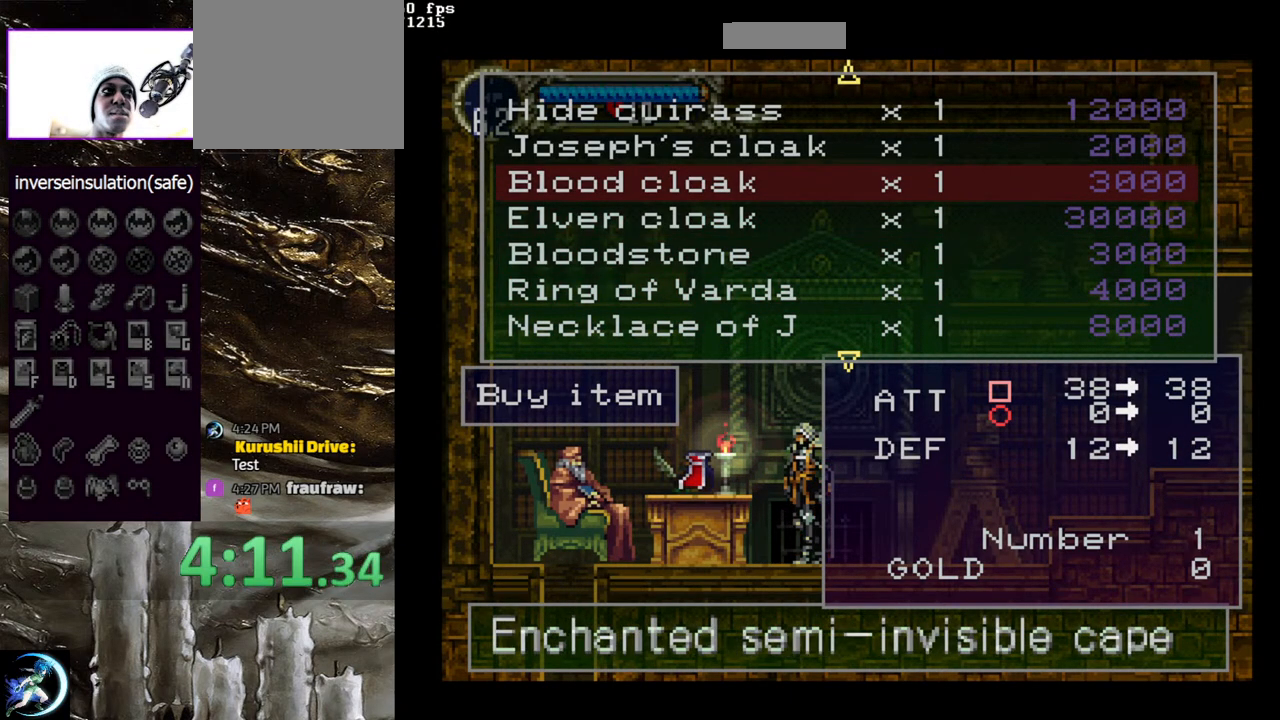
{"buttons": [], "left_stick": "center", "right_stick": "center", "events": [[167, "DPAD_UP", "down"], [267, "DPAD_UP", "up"]]}
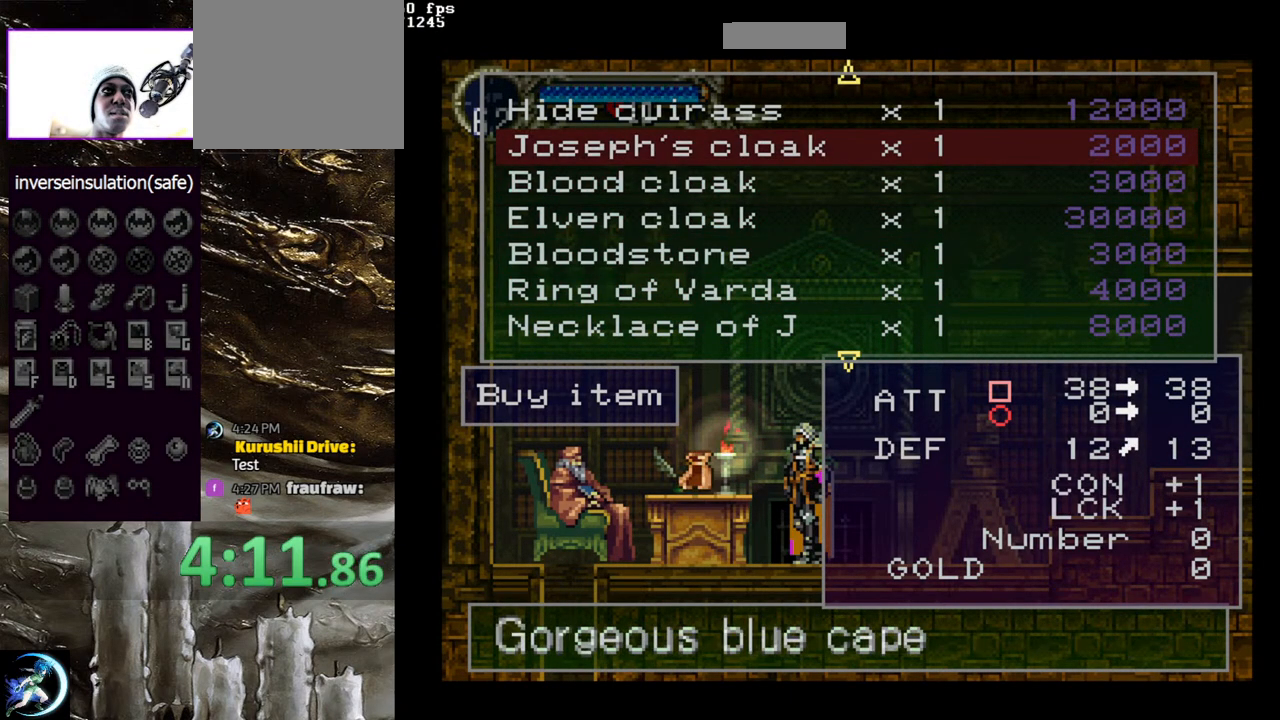
{"buttons": [], "left_stick": "center", "right_stick": "center", "events": [[317, "DPAD_UP", "down"], [417, "DPAD_UP", "up"]]}
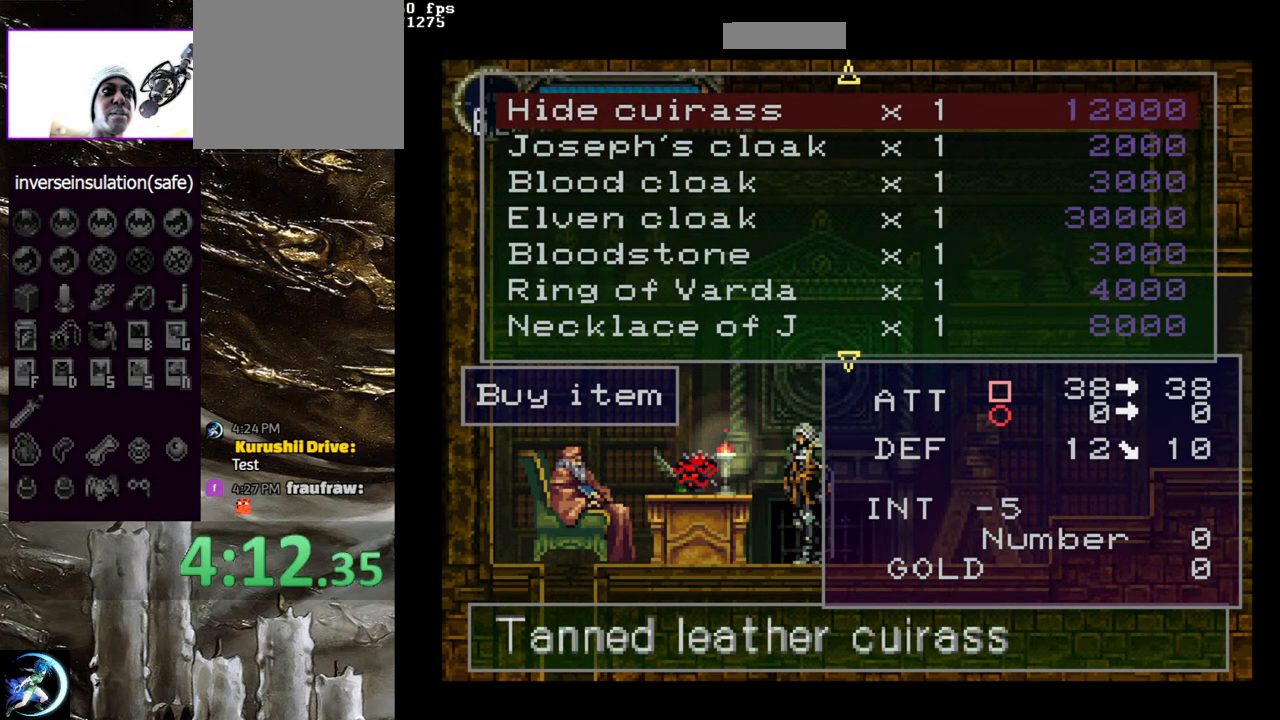
{"buttons": [], "left_stick": "center", "right_stick": "center", "events": [[167, "DPAD_UP", "down"], [250, "DPAD_UP", "up"]]}
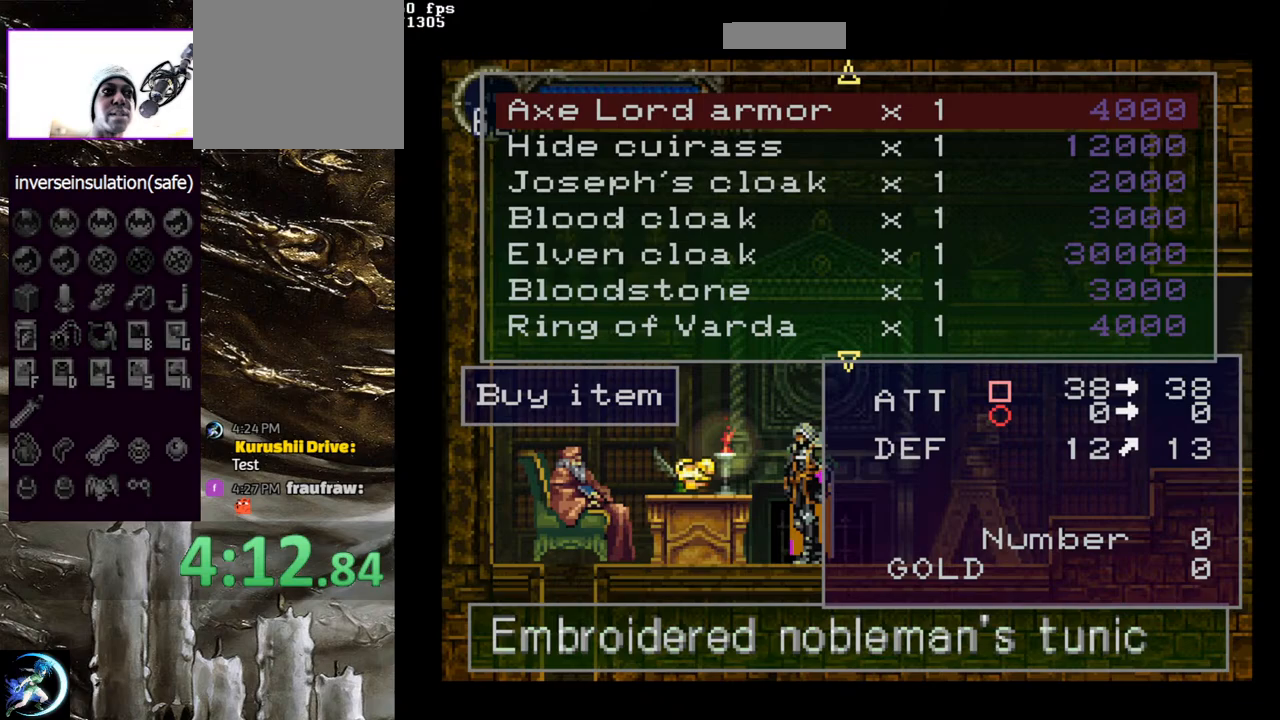
{"buttons": ["DPAD_DOWN"], "left_stick": "center", "right_stick": "center", "events": [[17, "DPAD_DOWN", "down"], [67, "DPAD_DOWN", "up"], [167, "DPAD_DOWN", "down"], [200, "DPAD_DOWN", "up"], [317, "DPAD_DOWN", "down"], [383, "DPAD_DOWN", "up"], [483, "DPAD_DOWN", "down"]]}
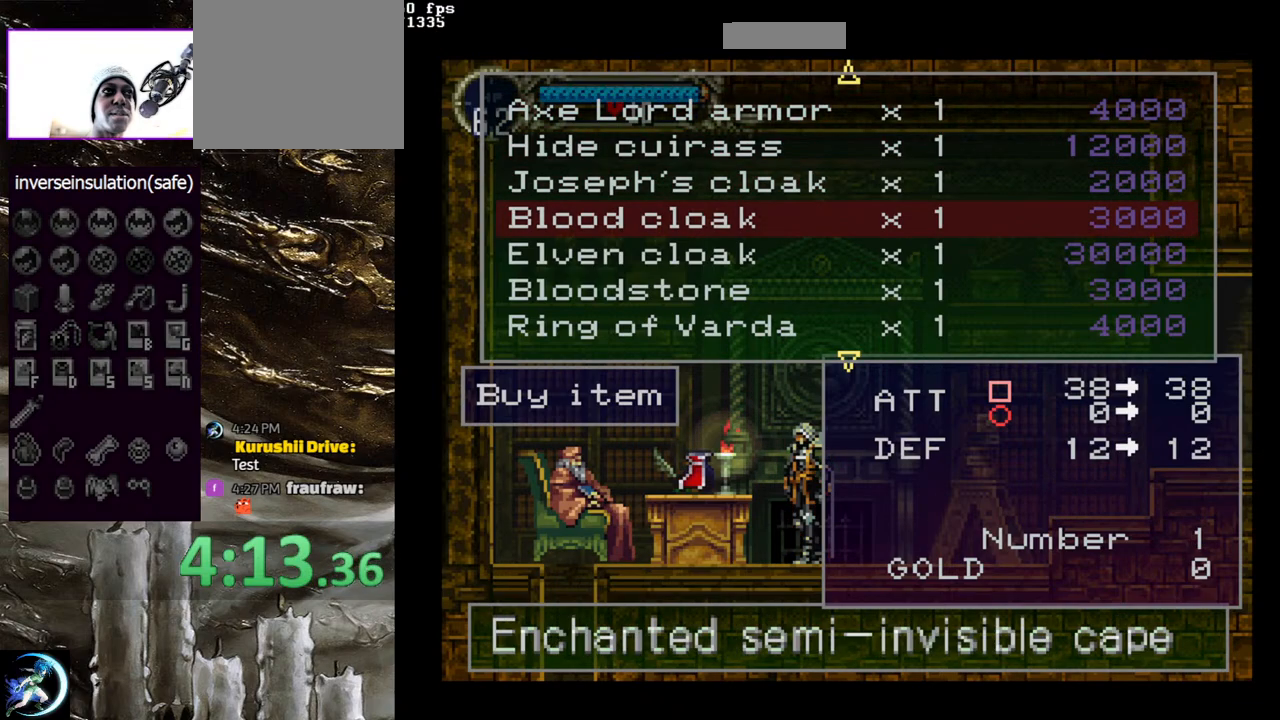
{"buttons": [], "left_stick": "center", "right_stick": "center", "events": [[33, "DPAD_DOWN", "up"], [150, "DPAD_DOWN", "down"], [217, "DPAD_DOWN", "up"], [317, "DPAD_DOWN", "down"], [400, "DPAD_DOWN", "up"]]}
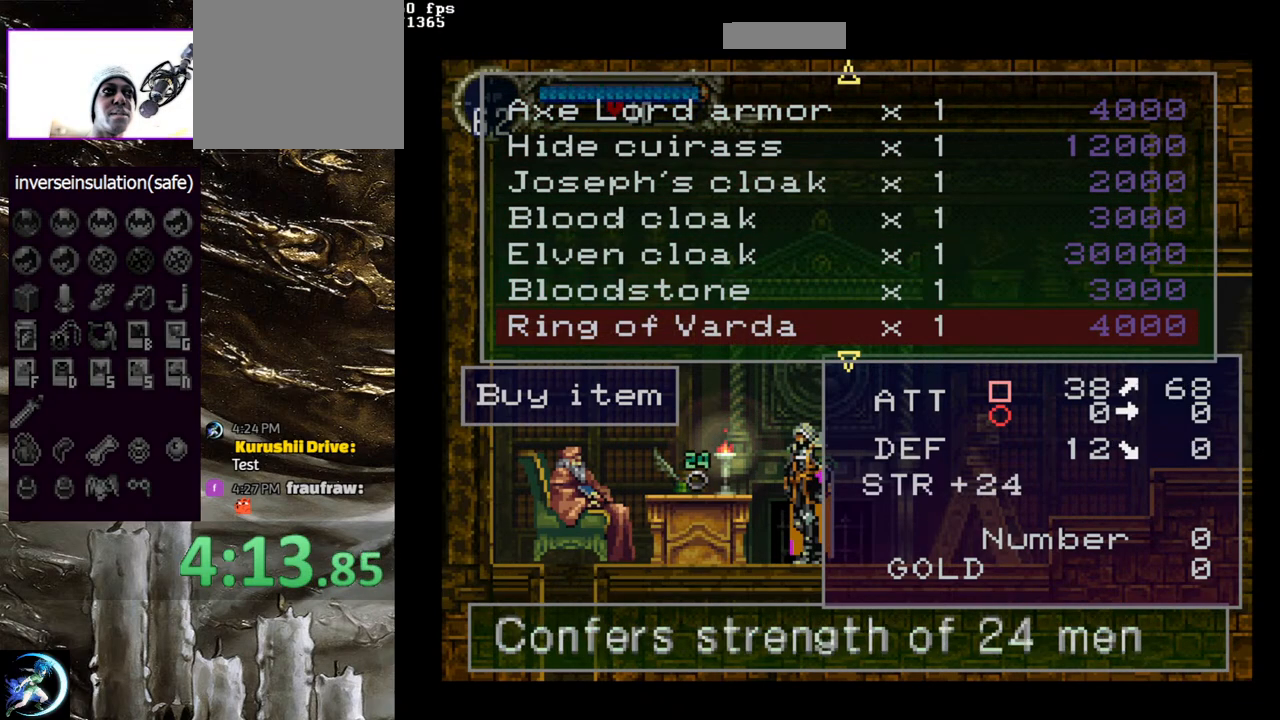
{"buttons": ["DPAD_DOWN"], "left_stick": "center", "right_stick": "center", "events": [[433, "DPAD_DOWN", "down"]]}
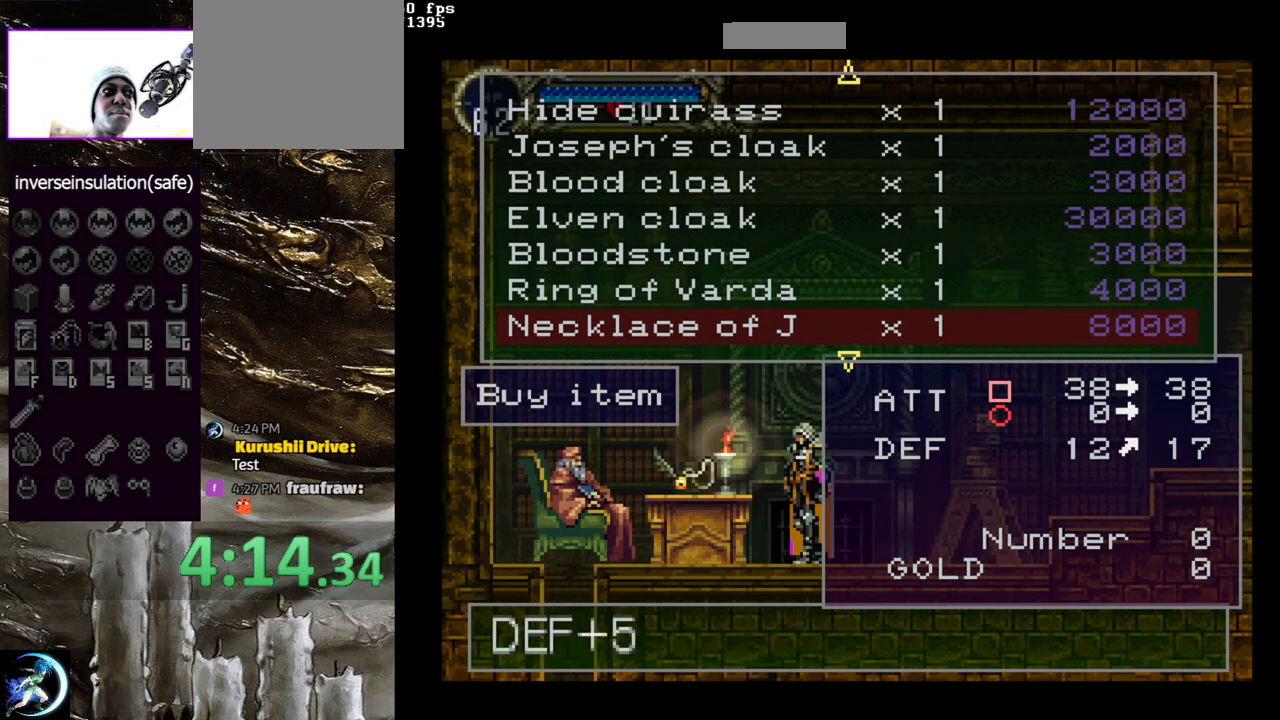
{"buttons": [], "left_stick": "center", "right_stick": "center", "events": [[33, "DPAD_DOWN", "up"]]}
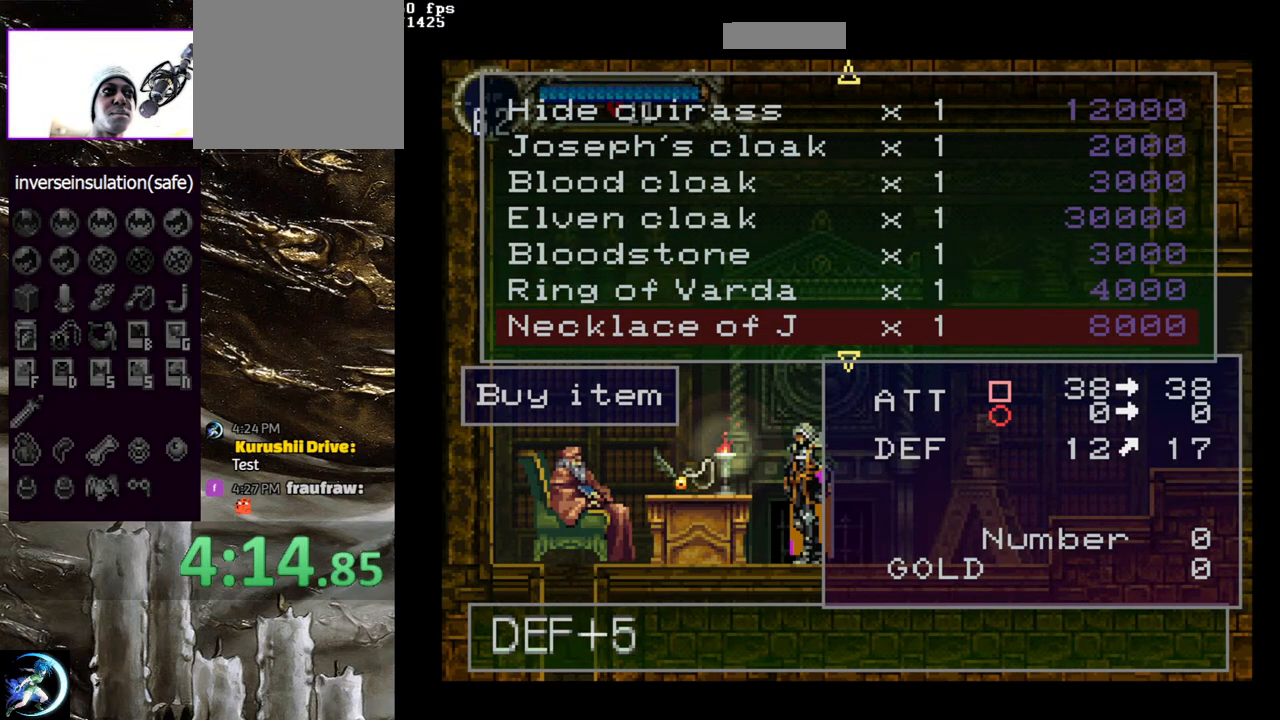
{"buttons": [], "left_stick": "center", "right_stick": "center", "events": [[133, "DPAD_UP", "down"], [233, "DPAD_UP", "up"]]}
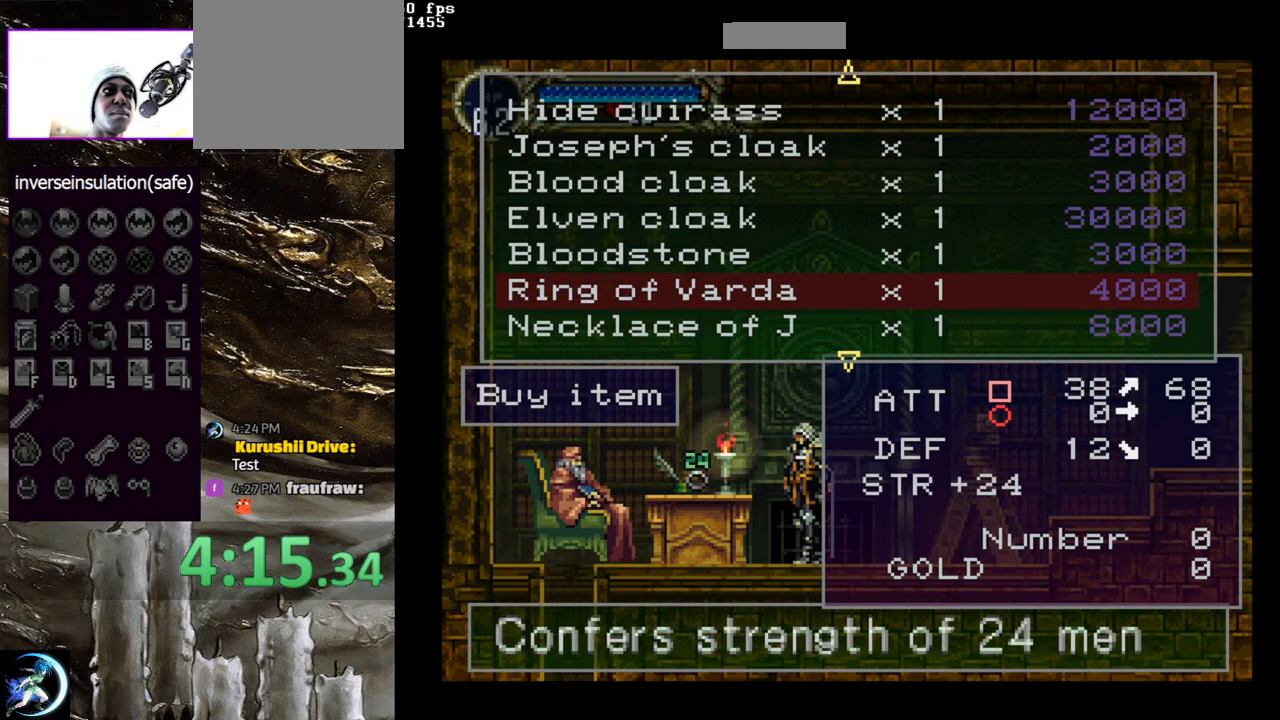
{"buttons": [], "left_stick": "center", "right_stick": "center", "events": [[167, "DPAD_DOWN", "down"], [250, "DPAD_DOWN", "up"], [350, "DPAD_DOWN", "down"], [433, "DPAD_DOWN", "up"]]}
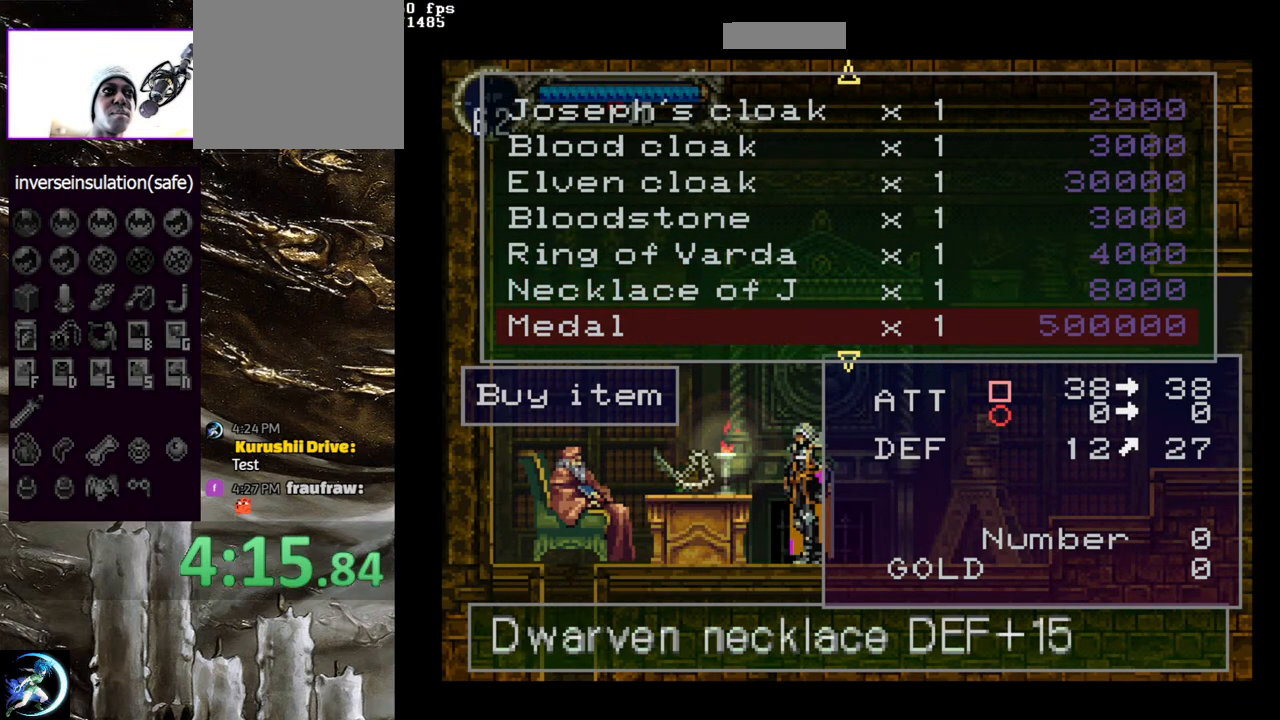
{"buttons": [], "left_stick": "center", "right_stick": "center", "events": []}
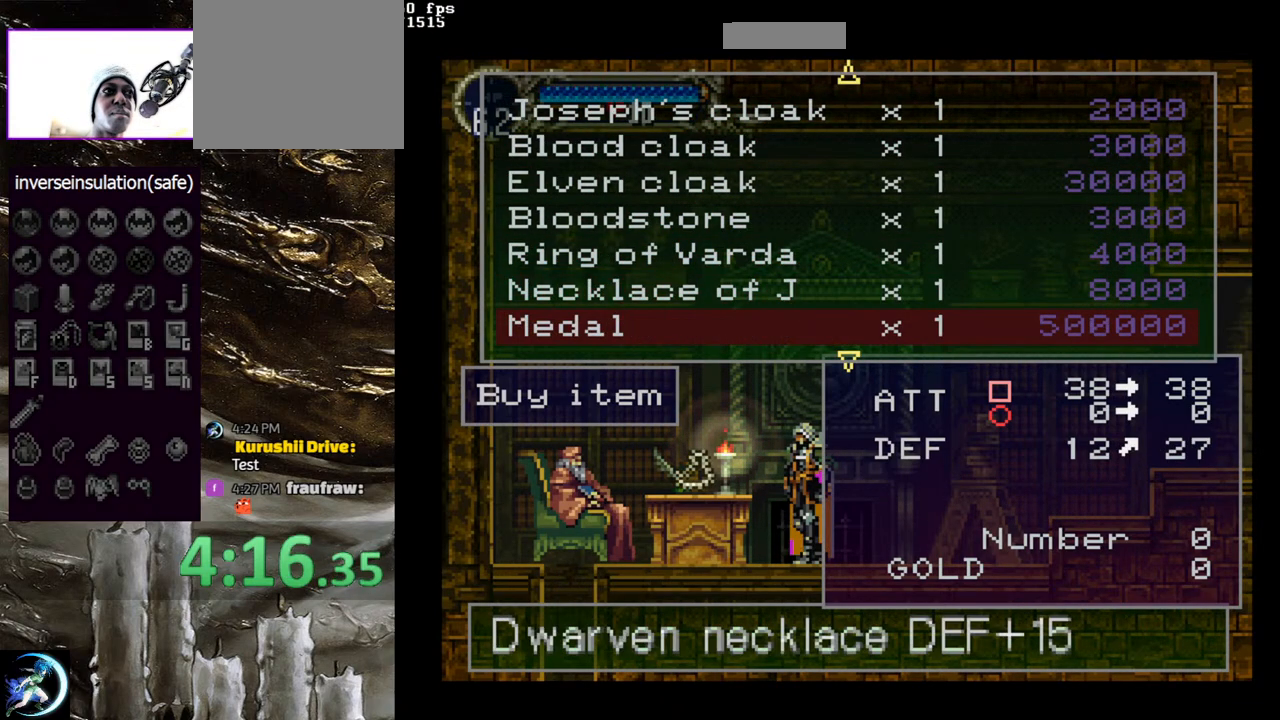
{"buttons": [], "left_stick": "center", "right_stick": "center", "events": []}
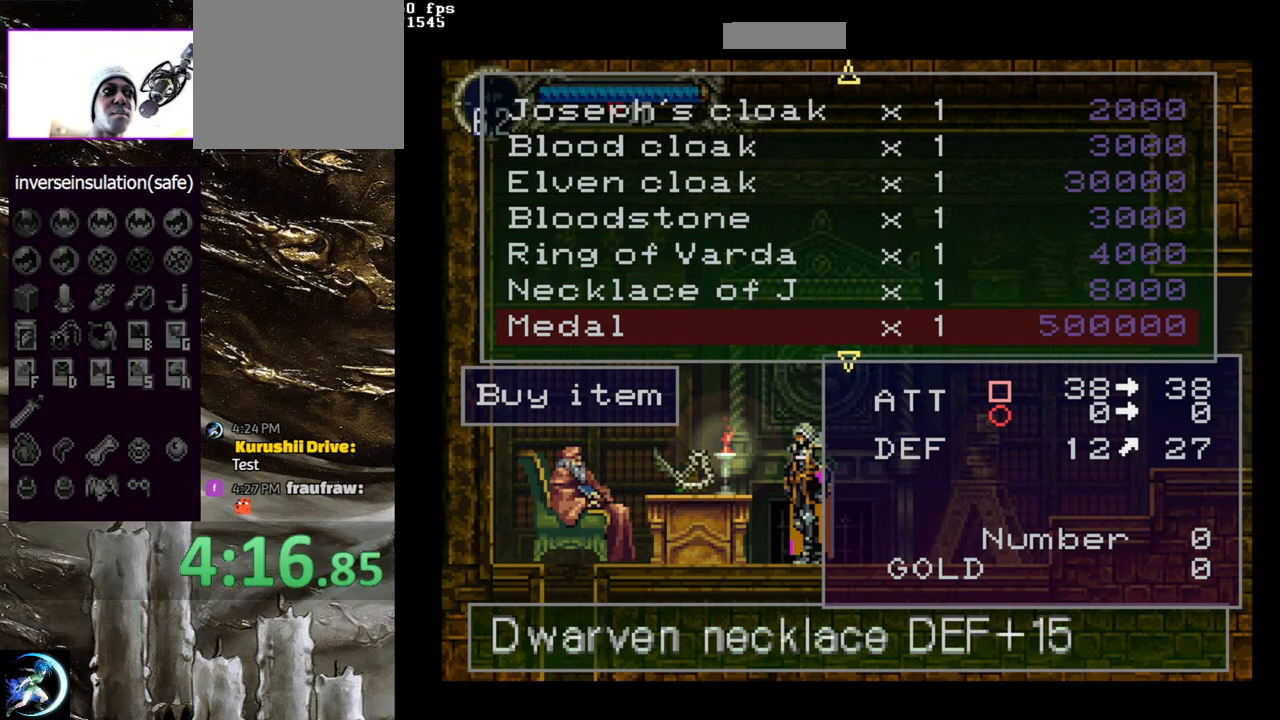
{"buttons": [], "left_stick": "center", "right_stick": "center", "events": []}
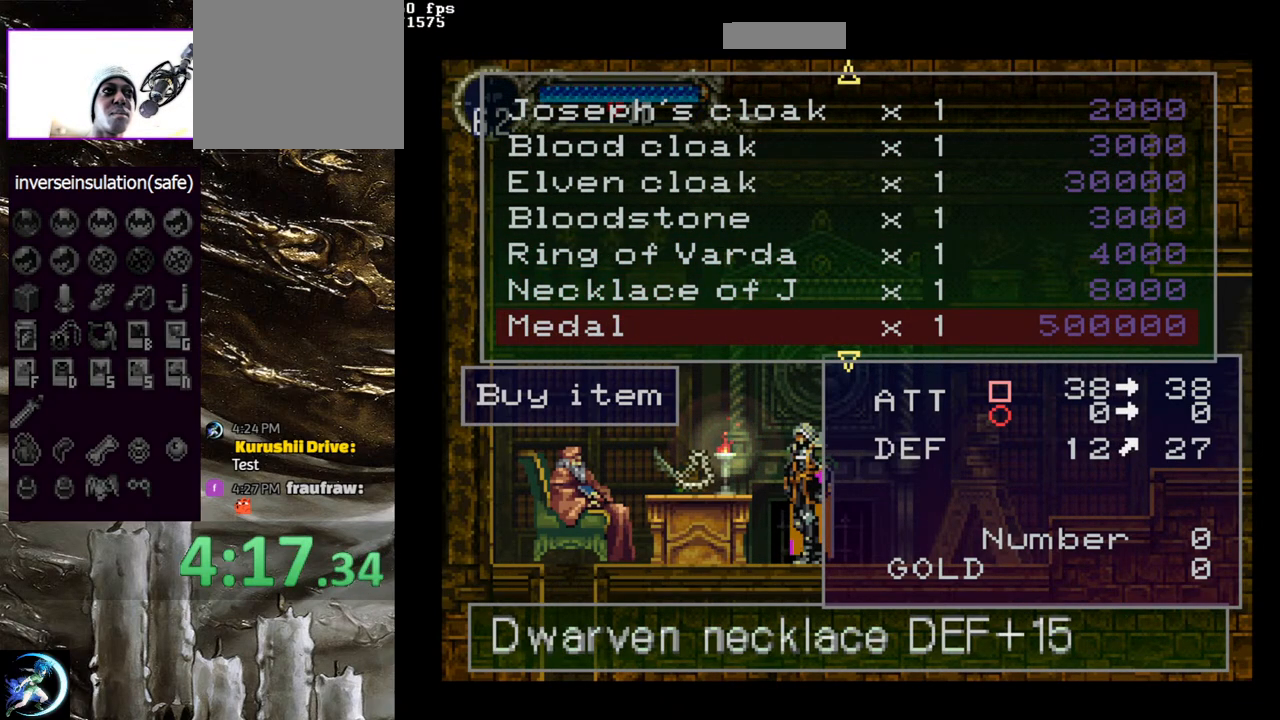
{"buttons": [], "left_stick": "center", "right_stick": "center", "events": [[100, "DPAD_DOWN", "down"], [233, "DPAD_DOWN", "up"]]}
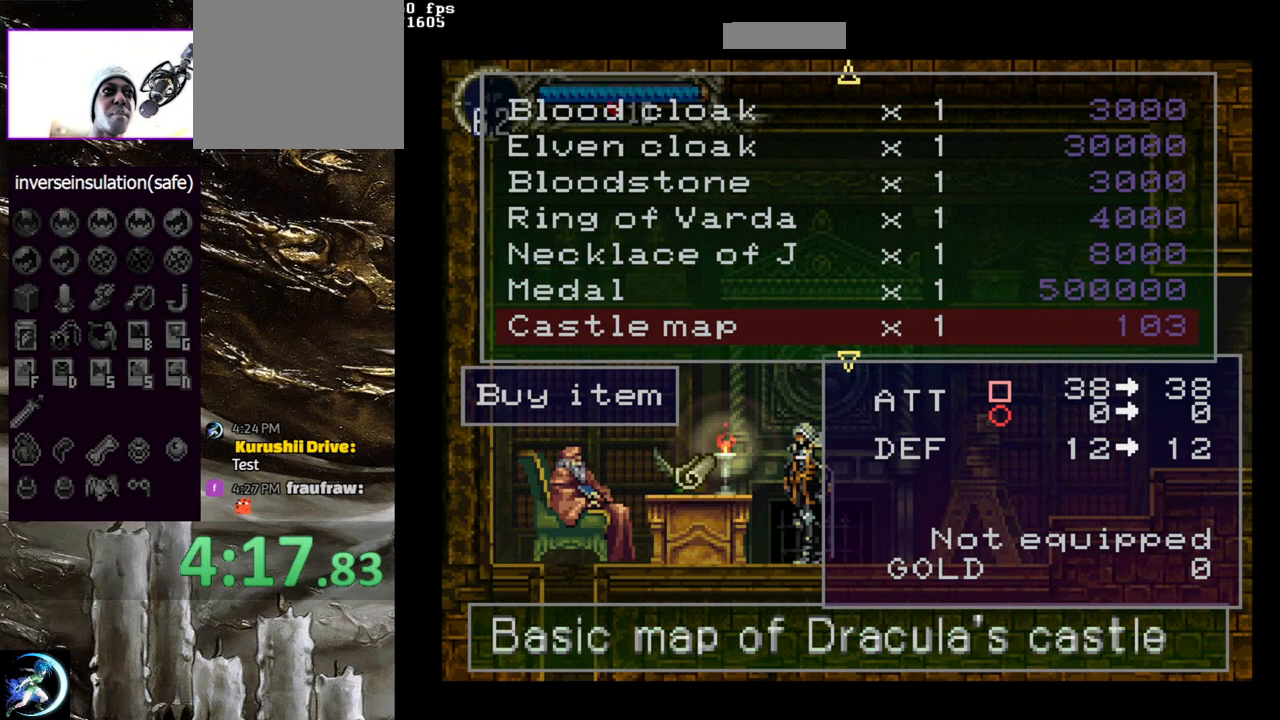
{"buttons": [], "left_stick": "center", "right_stick": "center", "events": [[383, "DPAD_DOWN", "down"], [483, "DPAD_DOWN", "up"]]}
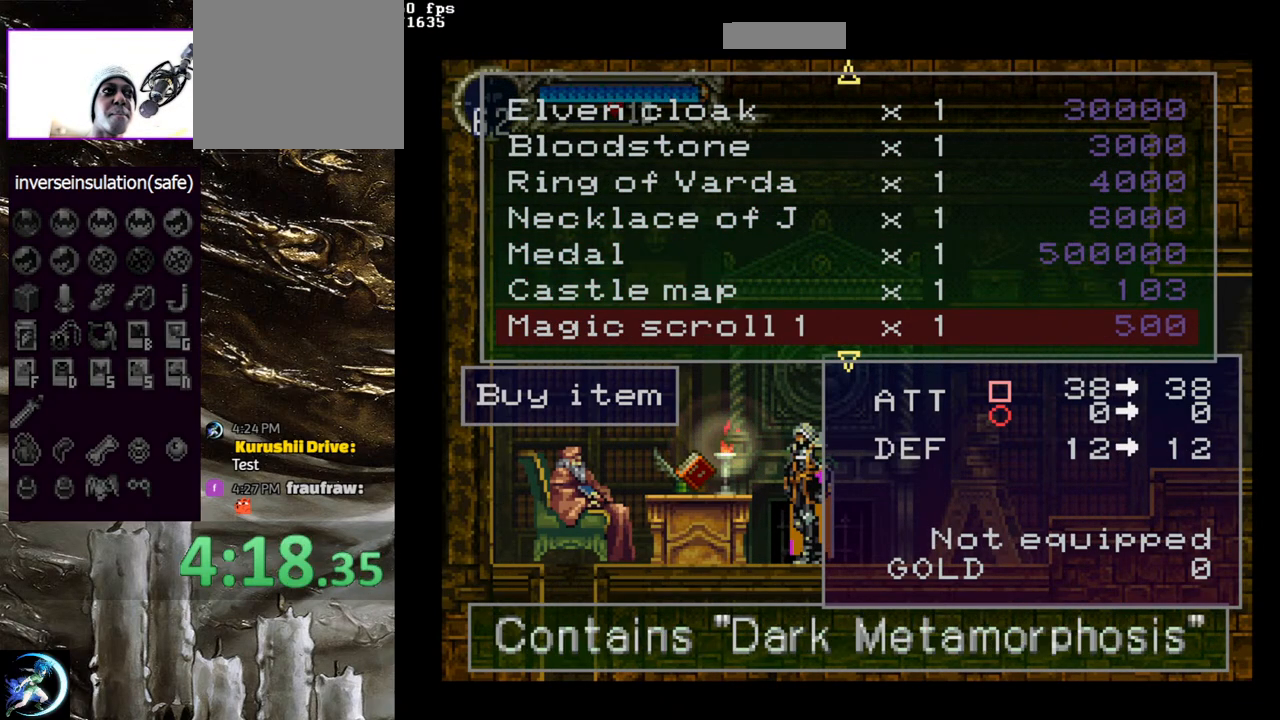
{"buttons": [], "left_stick": "center", "right_stick": "center", "events": [[67, "DPAD_DOWN", "down"], [167, "DPAD_DOWN", "up"], [250, "DPAD_DOWN", "down"], [300, "DPAD_DOWN", "up"], [400, "DPAD_DOWN", "down"], [467, "DPAD_DOWN", "up"]]}
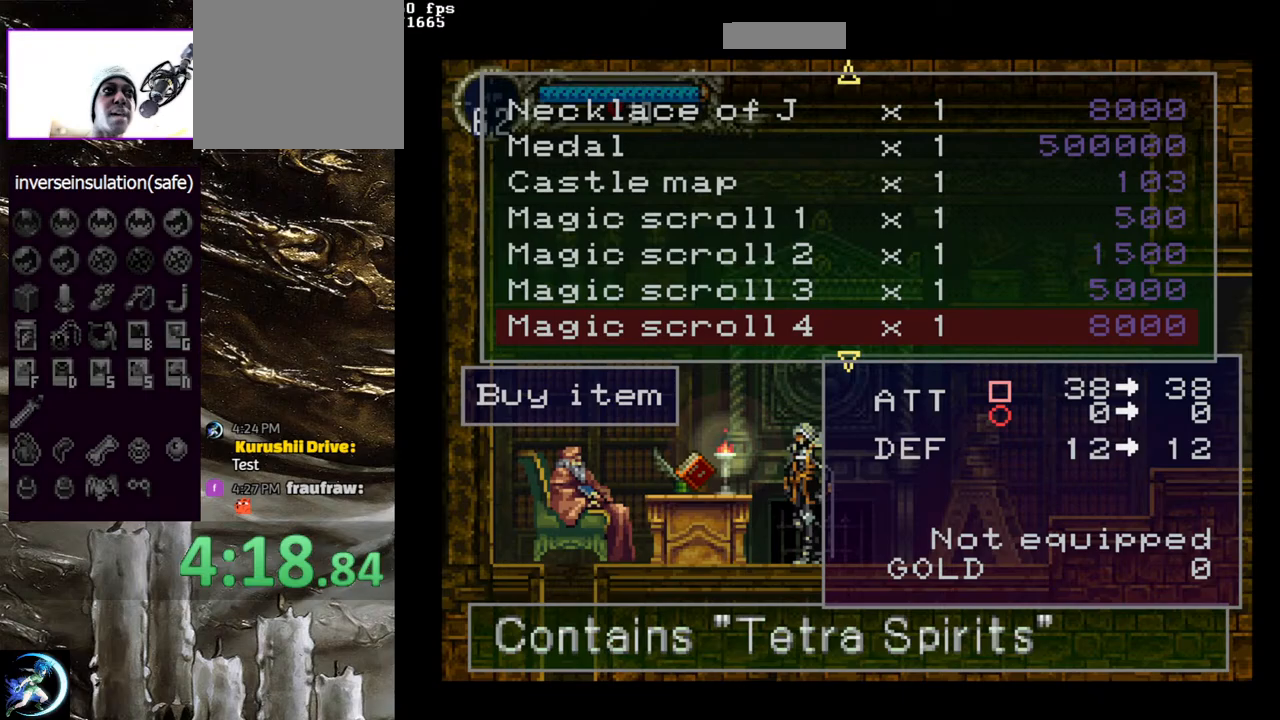
{"buttons": ["TRIANGLE"], "left_stick": "center", "right_stick": "center", "events": [[50, "DPAD_DOWN", "down"], [150, "DPAD_DOWN", "up"], [500, "TRIANGLE", "down"]]}
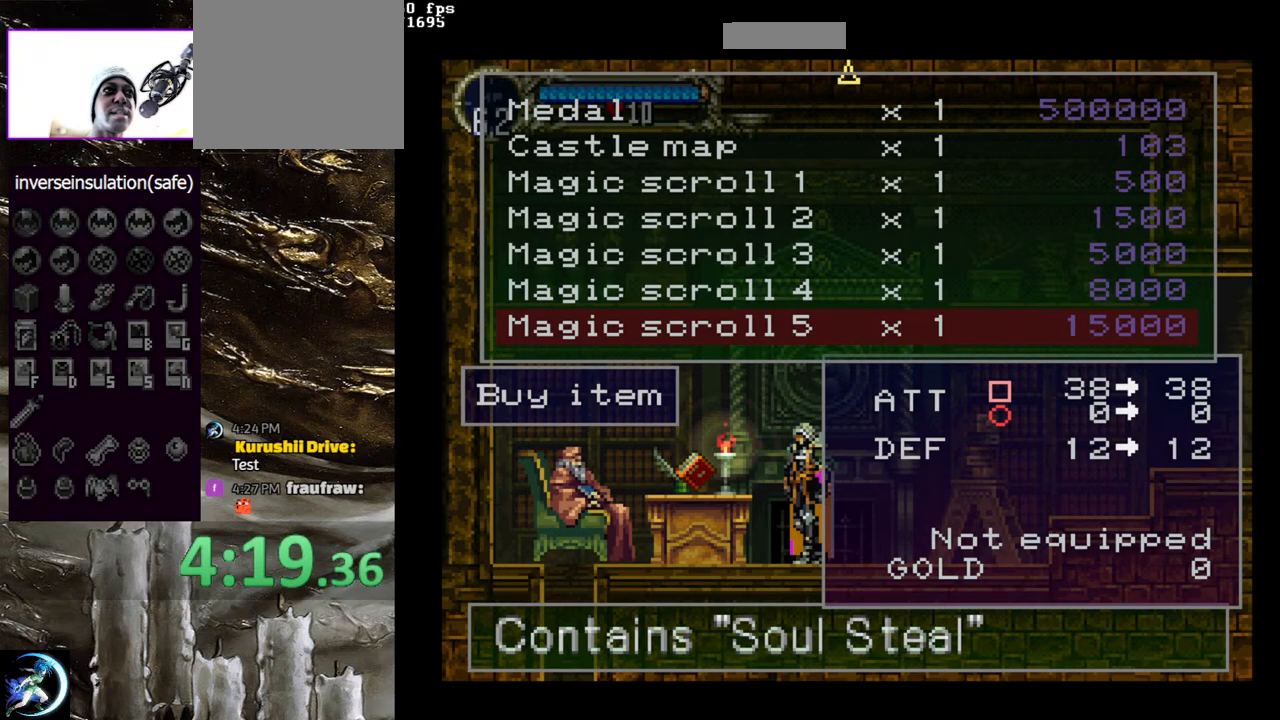
{"buttons": ["TRIANGLE"], "left_stick": "center", "right_stick": "center", "events": [[117, "TRIANGLE", "up"], [200, "TRIANGLE", "down"], [317, "TRIANGLE", "up"], [483, "TRIANGLE", "down"]]}
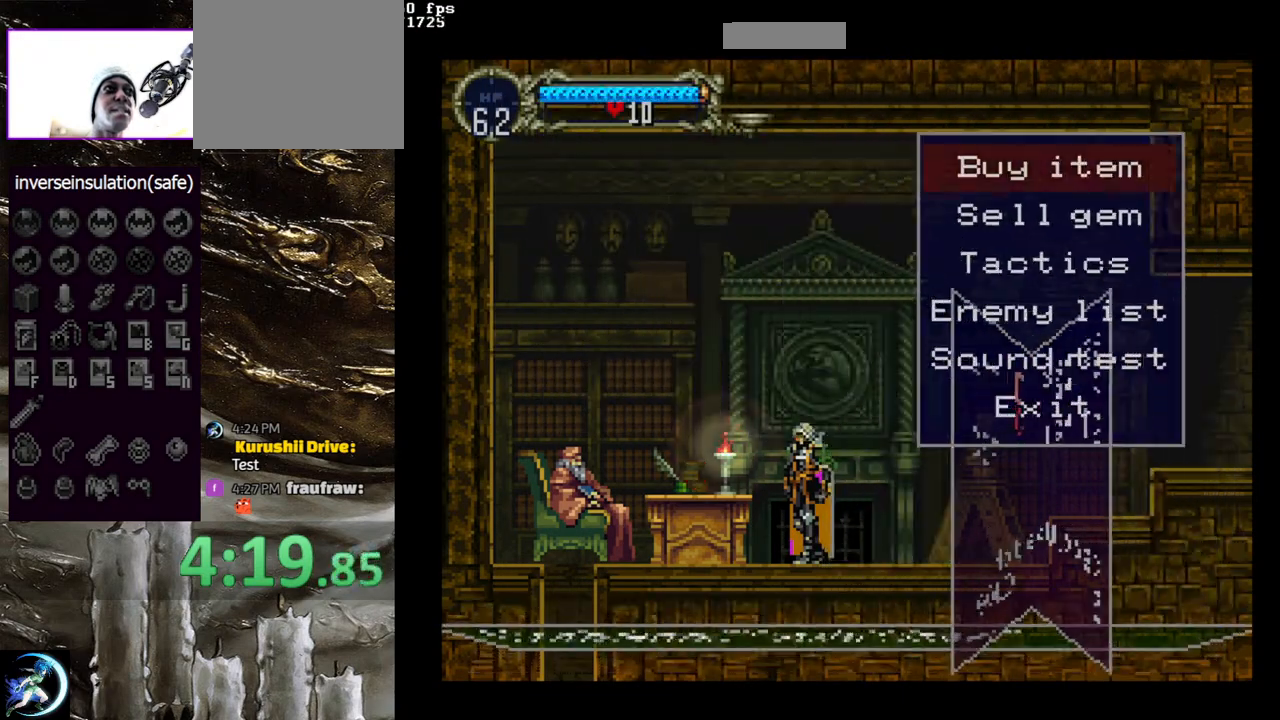
{"buttons": [], "left_stick": "center", "right_stick": "center", "events": [[100, "TRIANGLE", "up"], [183, "TRIANGLE", "down"], [267, "TRIANGLE", "up"], [350, "TRIANGLE", "down"], [483, "TRIANGLE", "up"]]}
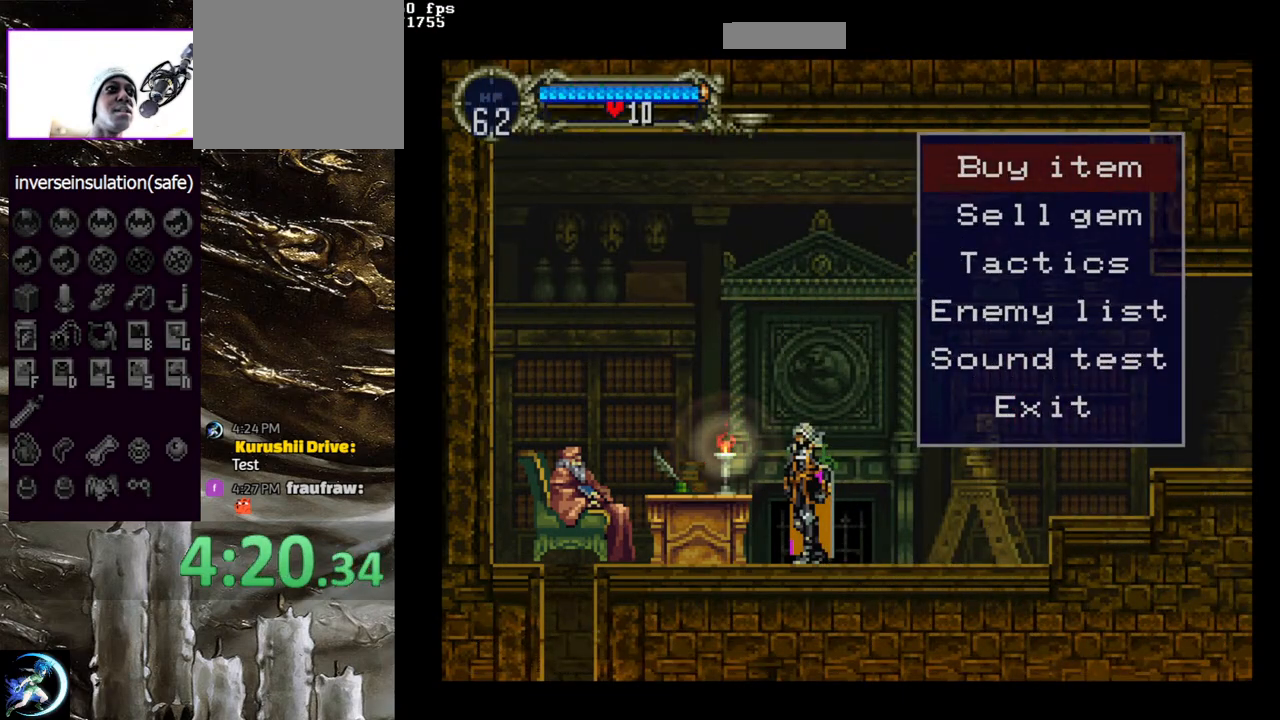
{"buttons": [], "left_stick": "center", "right_stick": "center", "events": []}
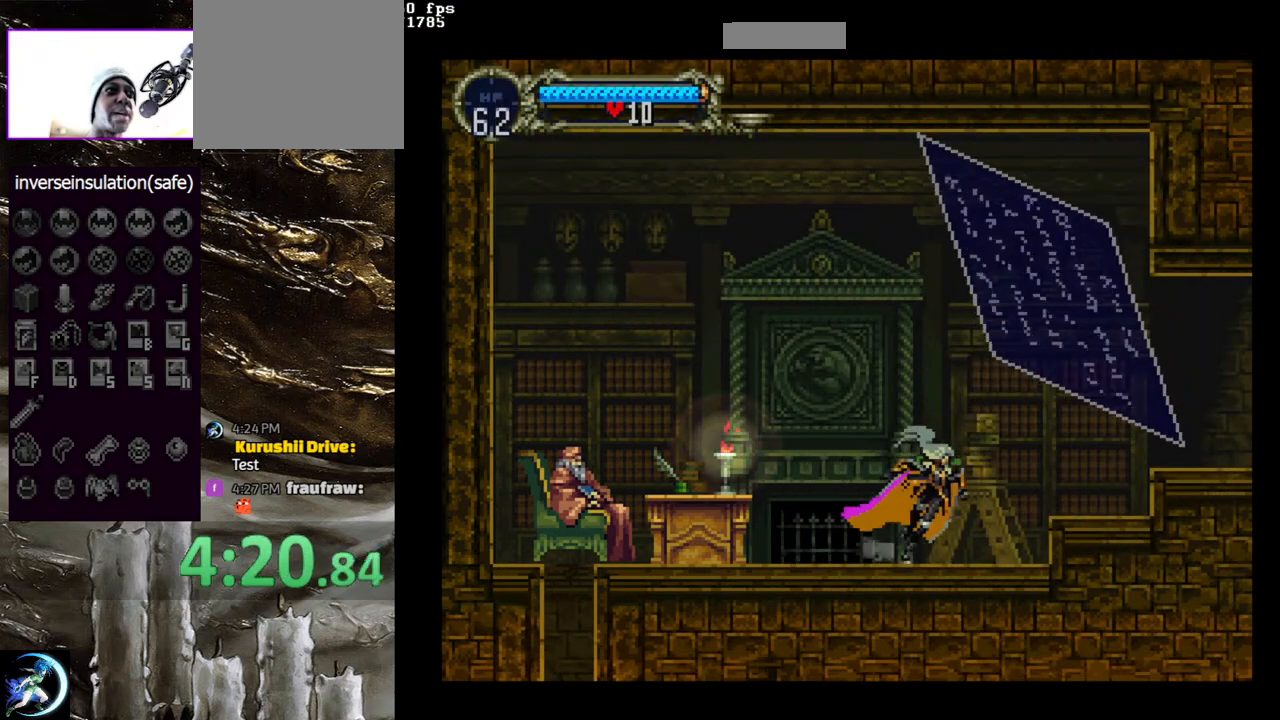
{"buttons": ["CROSS", "DPAD_RIGHT"], "left_stick": "center", "right_stick": "center", "events": [[250, "DPAD_RIGHT", "down"], [367, "CROSS", "down"]]}
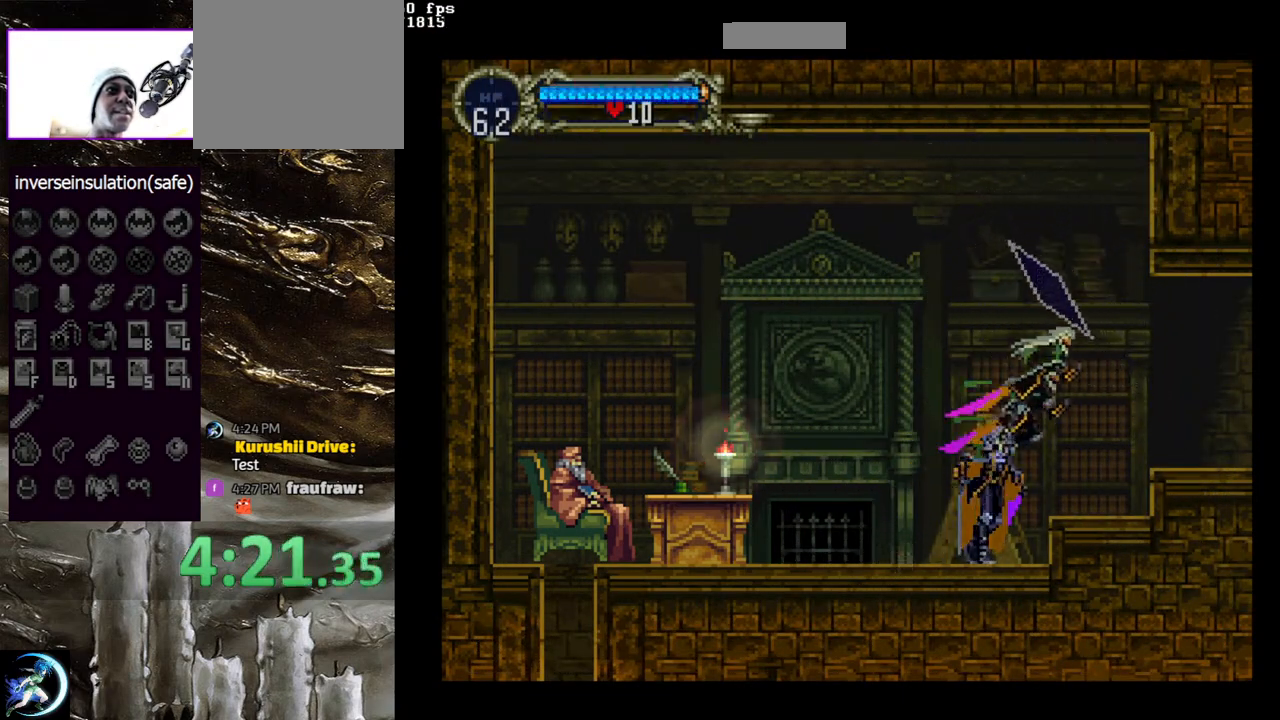
{"buttons": ["DPAD_RIGHT"], "left_stick": "center", "right_stick": "center", "events": [[150, "CROSS", "up"]]}
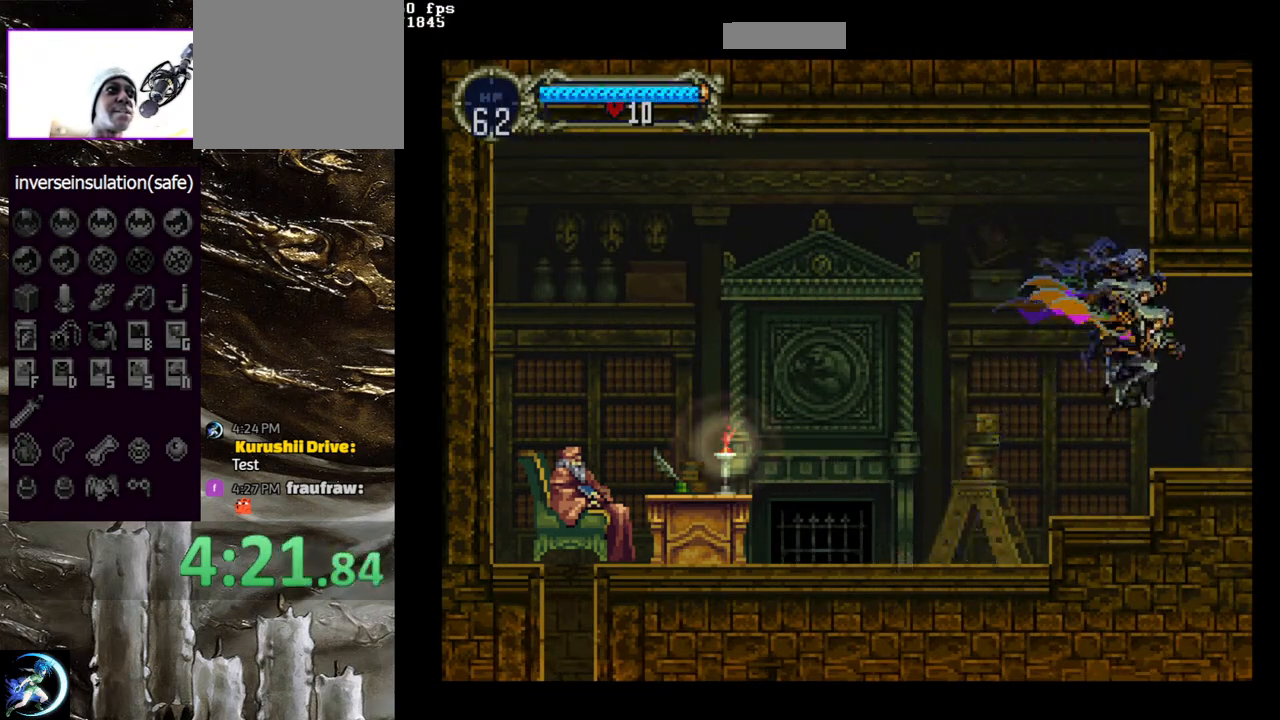
{"buttons": ["CIRCLE"], "left_stick": "center", "right_stick": "center", "events": [[83, "DPAD_RIGHT", "up"], [133, "DPAD_LEFT", "down"], [233, "CIRCLE", "down"], [233, "DPAD_LEFT", "up"], [350, "CIRCLE", "up"], [400, "CIRCLE", "down"]]}
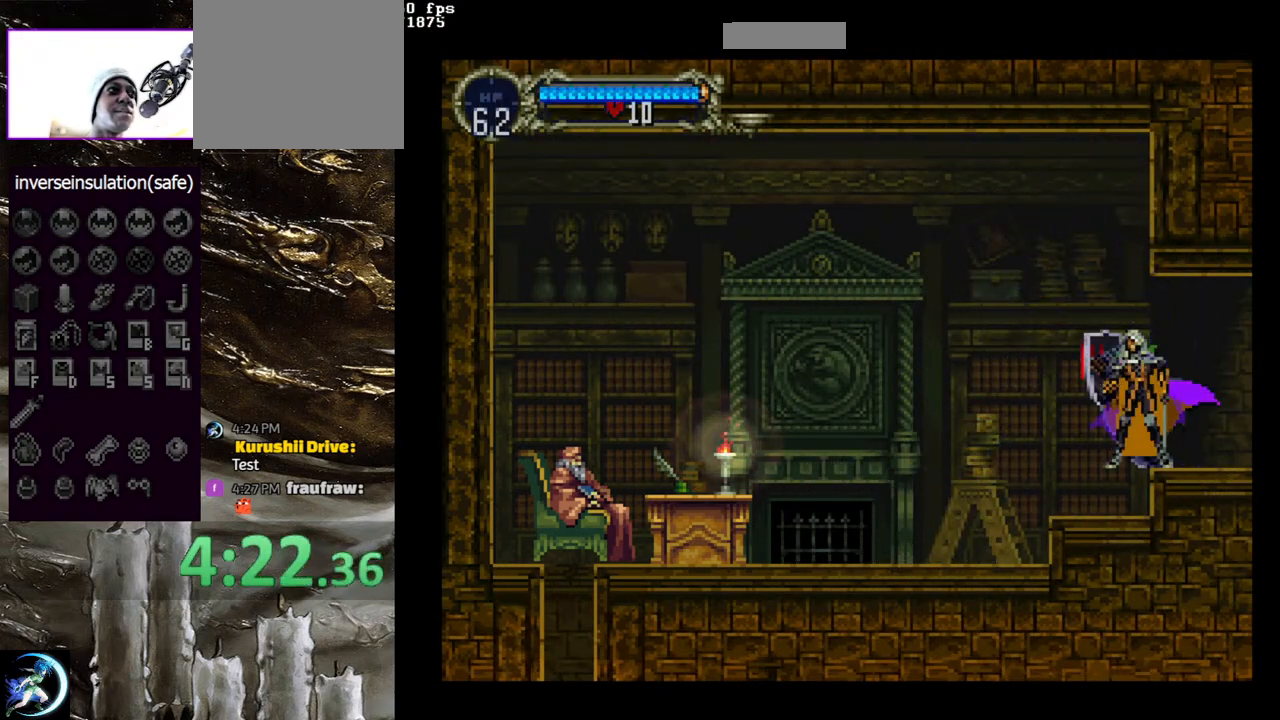
{"buttons": ["CIRCLE", "TRIANGLE"], "left_stick": "center", "right_stick": "center", "events": [[33, "CIRCLE", "up"], [83, "CIRCLE", "down"], [133, "TRIANGLE", "down"], [183, "TRIANGLE", "up"], [217, "CIRCLE", "up"], [283, "CIRCLE", "down"], [300, "TRIANGLE", "down"], [367, "TRIANGLE", "up"], [400, "CIRCLE", "up"], [450, "CIRCLE", "down"], [483, "TRIANGLE", "down"]]}
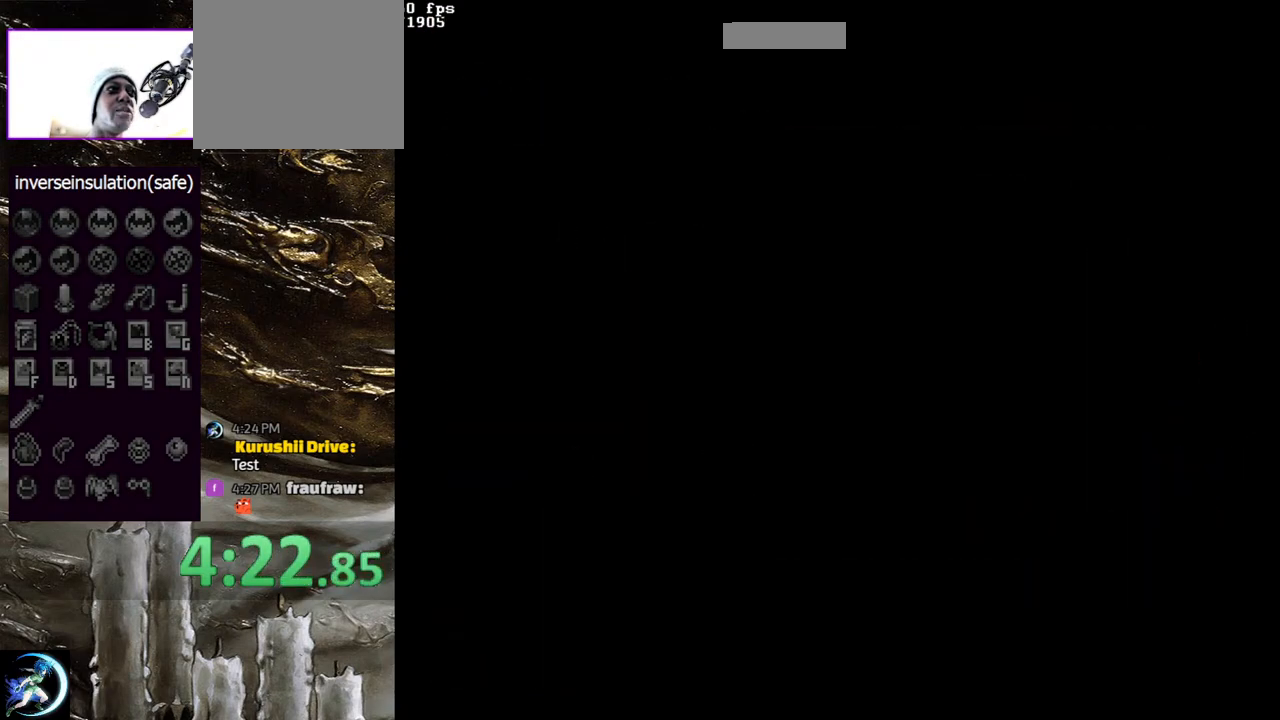
{"buttons": ["CIRCLE"], "left_stick": "center", "right_stick": "center", "events": [[50, "TRIANGLE", "up"], [67, "CIRCLE", "up"], [133, "CIRCLE", "down"], [150, "TRIANGLE", "down"], [233, "TRIANGLE", "up"], [267, "CIRCLE", "up"], [300, "CIRCLE", "down"], [333, "TRIANGLE", "down"], [417, "TRIANGLE", "up"], [450, "CIRCLE", "up"], [500, "CIRCLE", "down"]]}
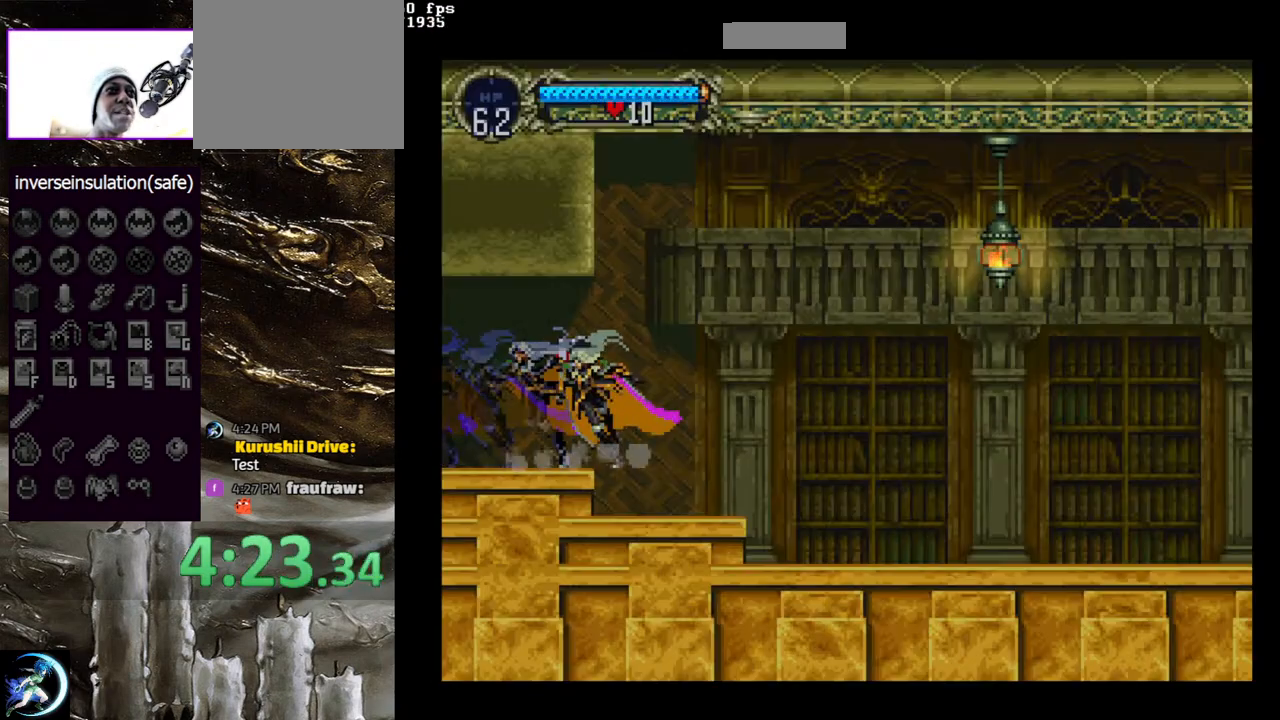
{"buttons": [], "left_stick": "center", "right_stick": "center", "events": [[33, "TRIANGLE", "down"], [100, "TRIANGLE", "up"], [133, "CIRCLE", "up"], [183, "CIRCLE", "down"], [217, "TRIANGLE", "down"], [283, "TRIANGLE", "up"], [317, "CIRCLE", "up"], [367, "CIRCLE", "down"], [417, "TRIANGLE", "down"], [467, "TRIANGLE", "up"], [500, "CIRCLE", "up"]]}
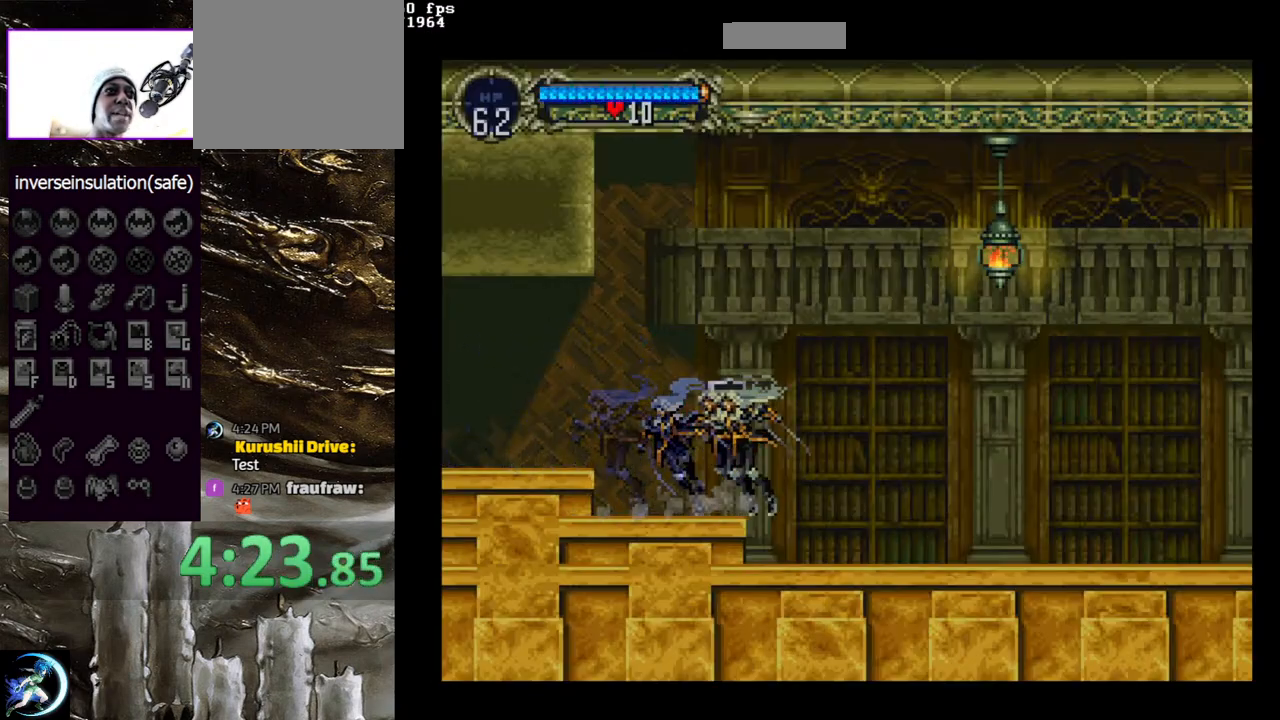
{"buttons": ["CIRCLE", "TRIANGLE"], "left_stick": "center", "right_stick": "center", "events": [[50, "CIRCLE", "down"], [67, "TRIANGLE", "down"], [133, "TRIANGLE", "up"], [183, "CIRCLE", "up"], [233, "CIRCLE", "down"], [250, "TRIANGLE", "down"], [350, "TRIANGLE", "up"], [367, "CIRCLE", "up"], [417, "CIRCLE", "down"], [433, "TRIANGLE", "down"]]}